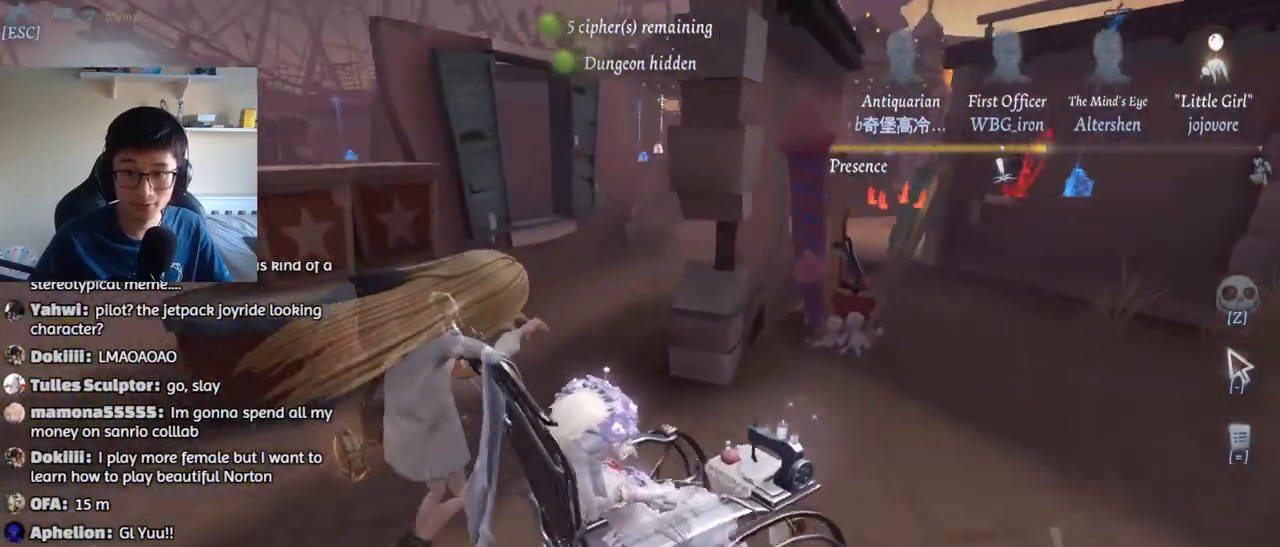
Gameplay with keyboard and mouse; each line is a JSON object with the keys and mouse buttons held at the frame after it. "events" lists presses ("down") and releases ("up") of "1", "2", "3", "4", "5", "a", "alt", "b", "c", "ctrl", "d", "e", "f", "g", "q", "r", "s", "shift", "space", "t", "tab", "v", "w", "x", "z", "mouse_left", "mouse_wheel", "mouse_right" and "mouse_mb4" between this image and that frame as [ms after this image, input, new state], when the widget could be followed in between. "mouse_left", "mouse_wheel", "mouse_right", "mouse_mb4" = the "left", "wheel", "right", "mb4" buttons of the "mouse" list. No other keys are recorded. "wheel" means that the mouse wheel is clicked or scrolled. Mouse movement is not recorded. Not read: mouse_mb5.
{"keys": ["d", "w"], "mouse": [], "events": []}
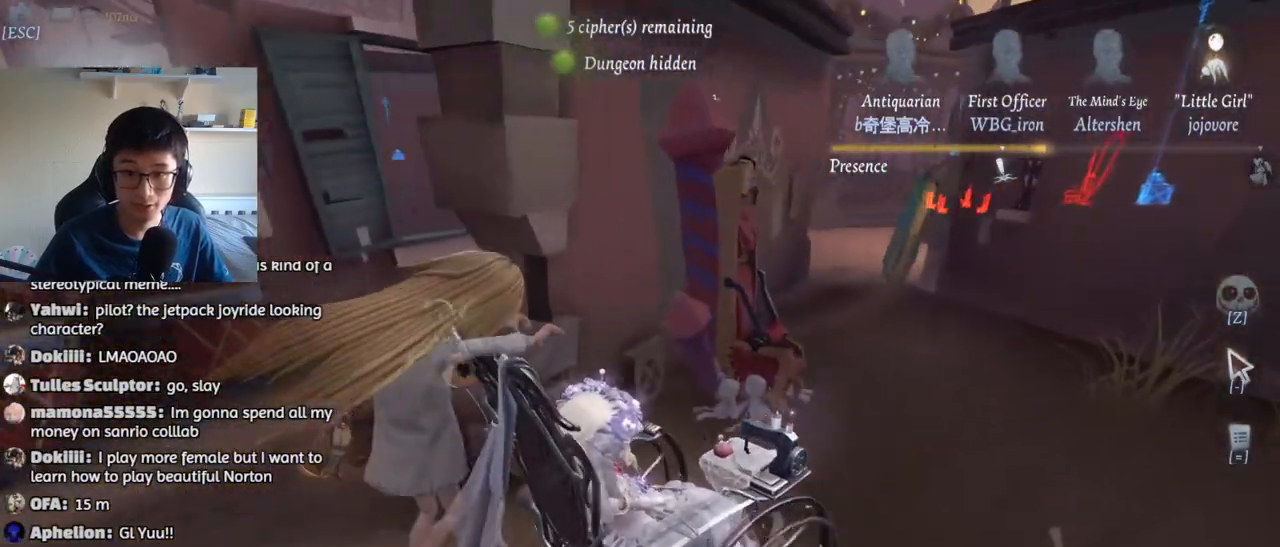
{"keys": [], "mouse": [], "events": [[200, "d", "up"], [233, "q", "down"], [283, "w", "up"], [350, "q", "up"], [417, "q", "down"], [500, "q", "up"]]}
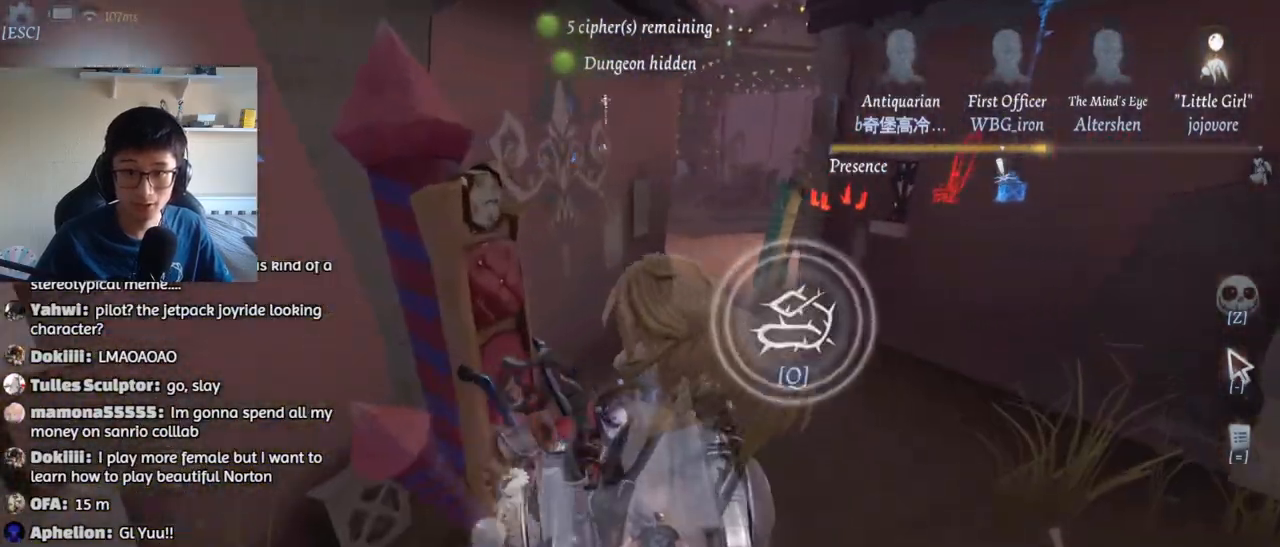
{"keys": [], "mouse": [], "events": []}
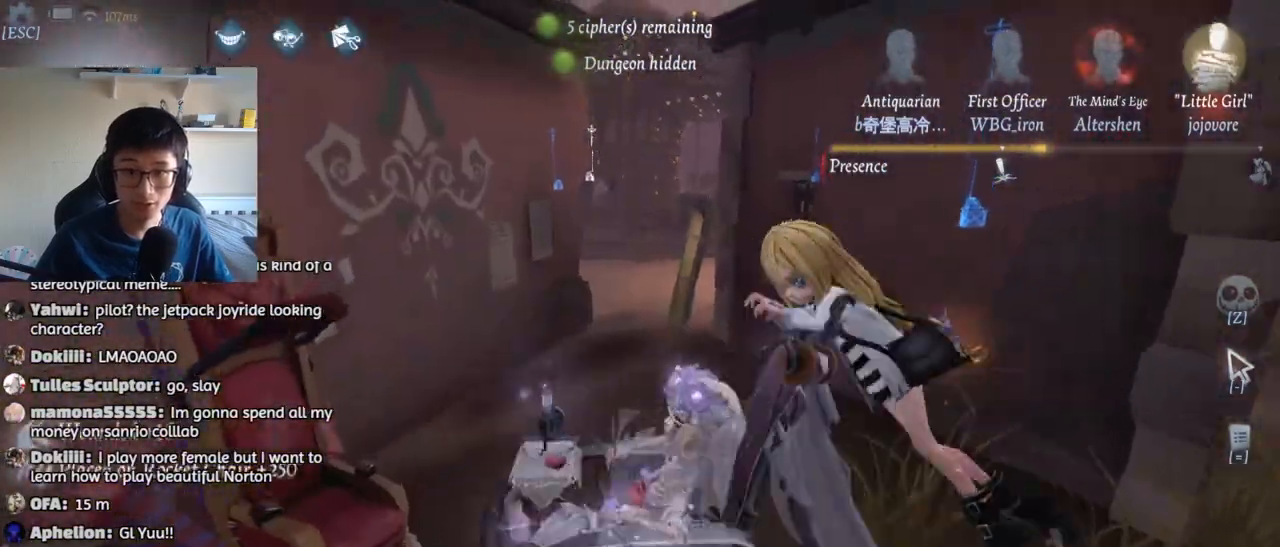
{"keys": [], "mouse": [], "events": []}
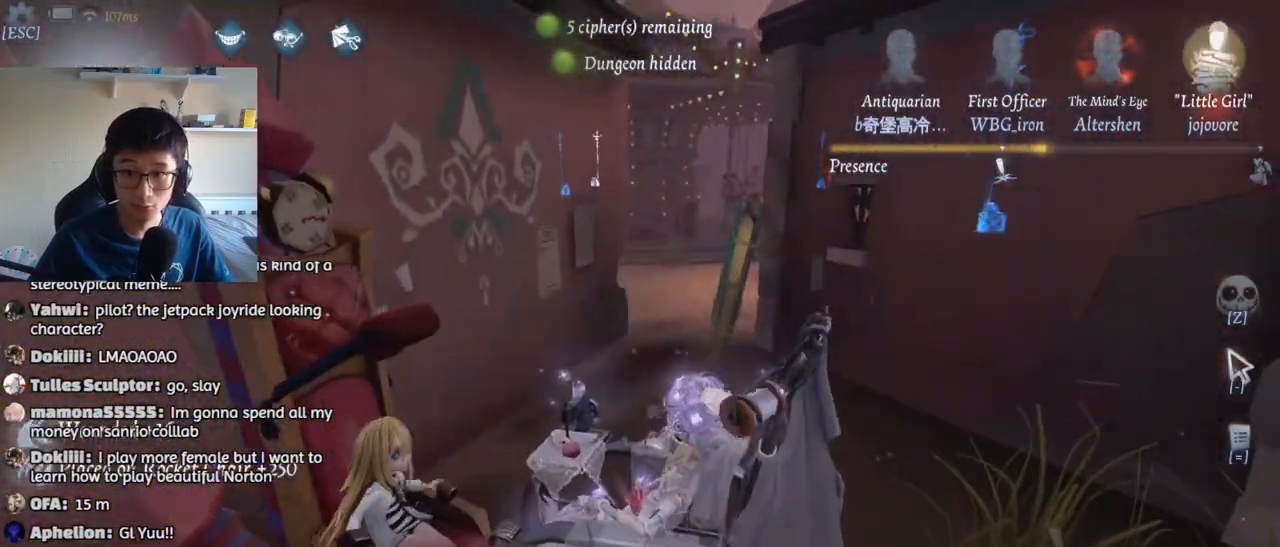
{"keys": [], "mouse": [], "events": []}
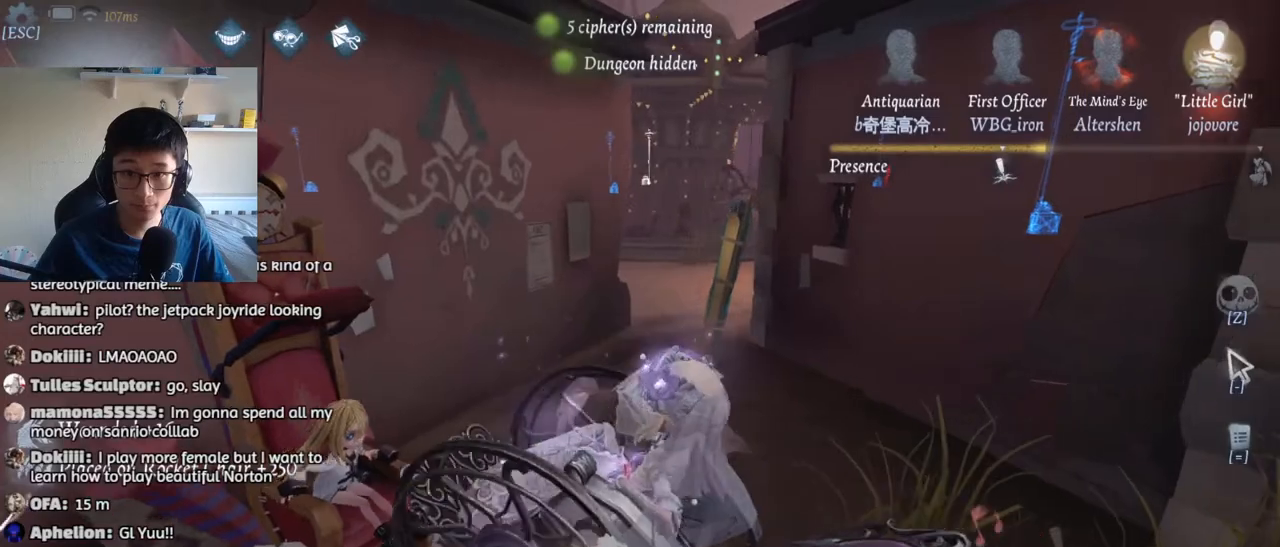
{"keys": ["w"], "mouse": [], "events": [[417, "w", "down"]]}
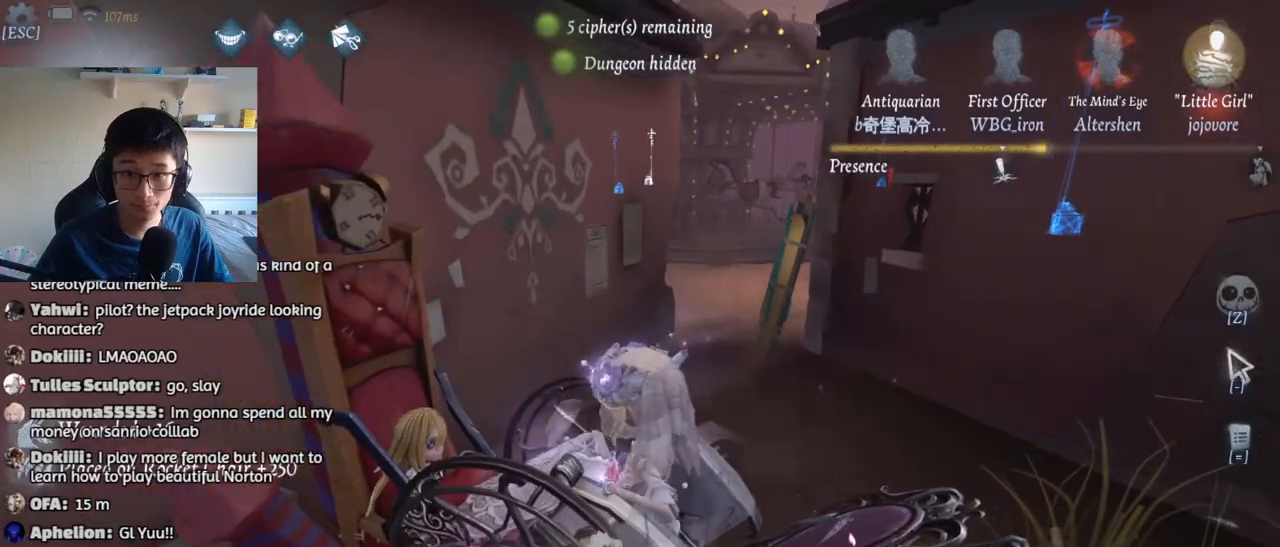
{"keys": ["w"], "mouse": [], "events": []}
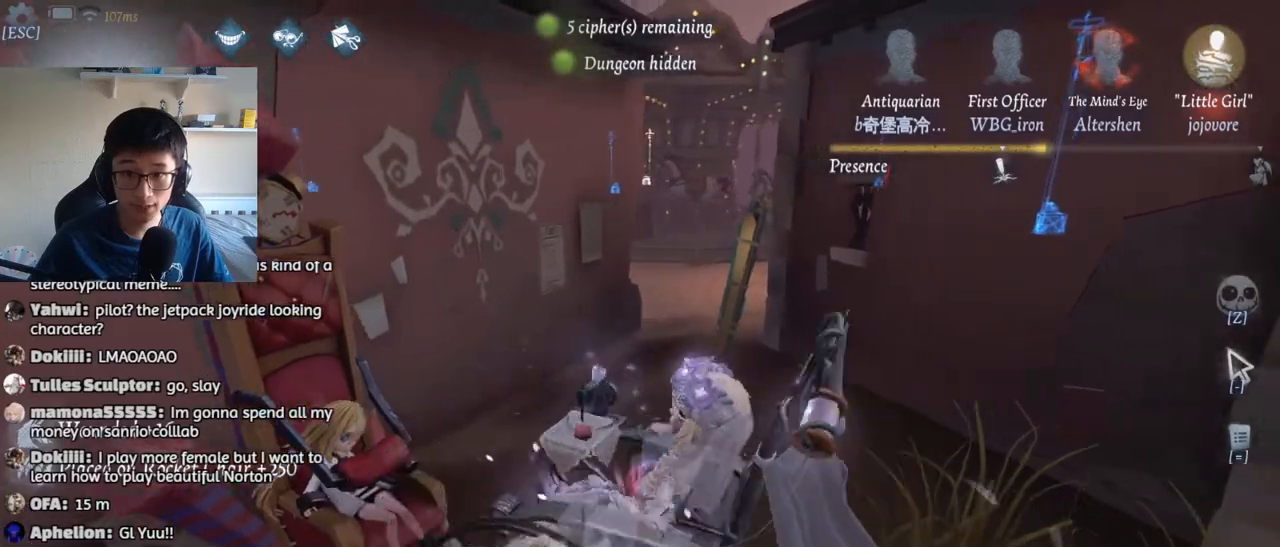
{"keys": ["w"], "mouse": [], "events": []}
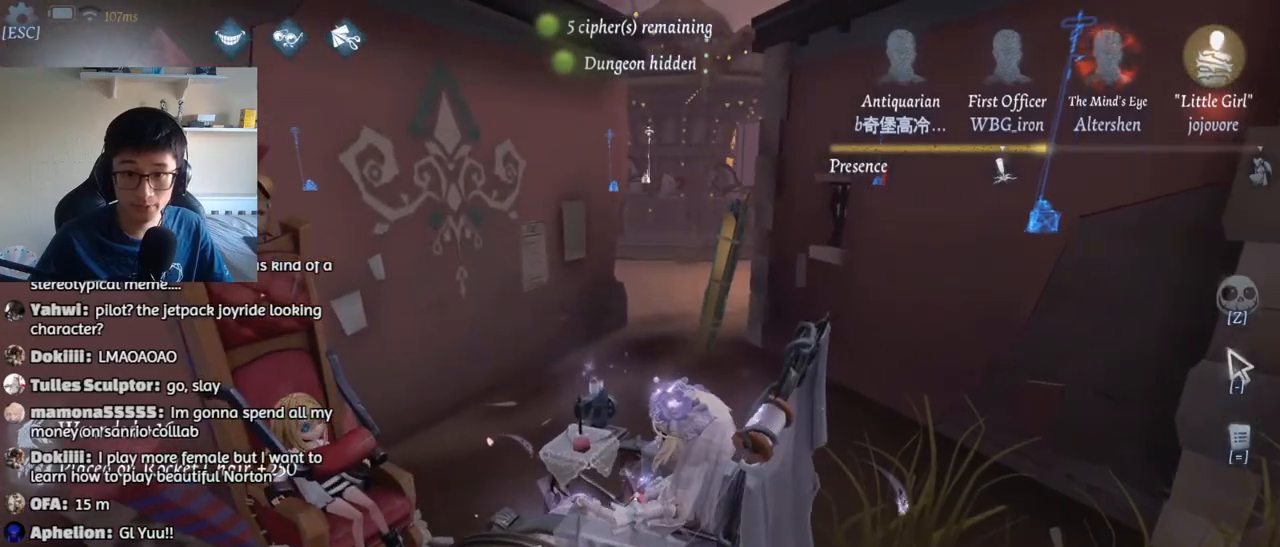
{"keys": ["w"], "mouse": [], "events": []}
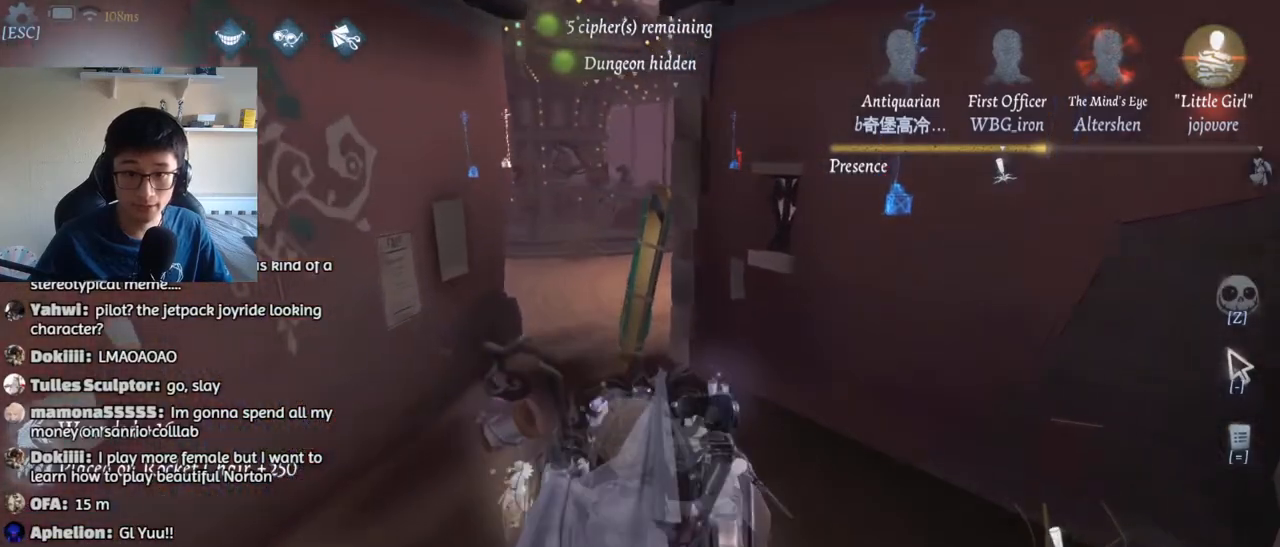
{"keys": ["a", "w"], "mouse": [], "events": [[133, "t", "down"], [433, "a", "down"], [450, "t", "up"]]}
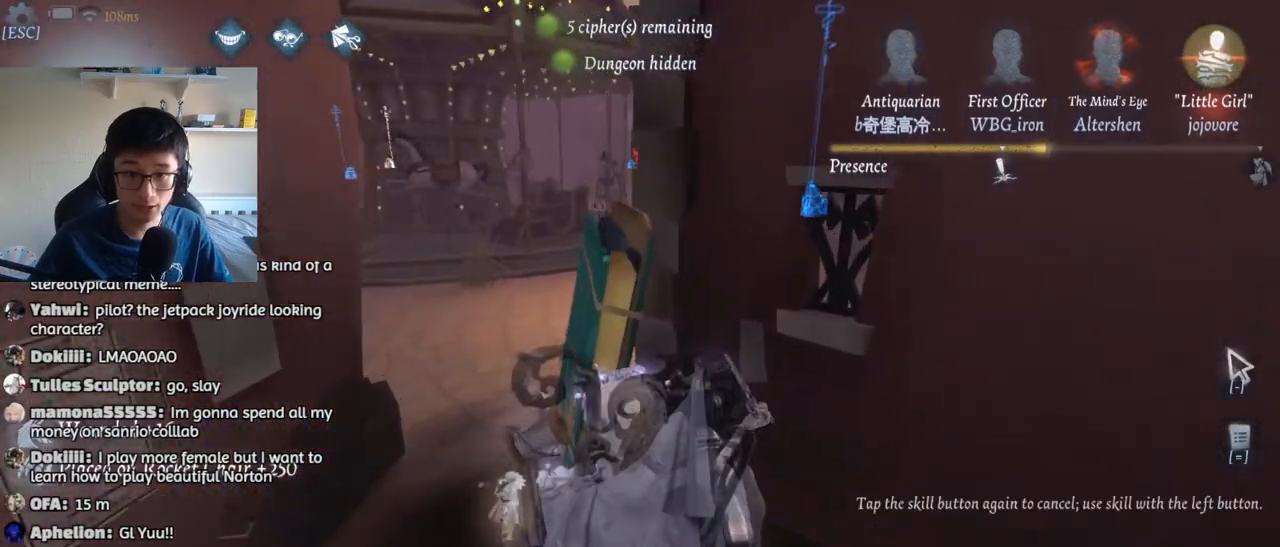
{"keys": ["a", "w"], "mouse": [], "events": [[217, "a", "up"], [500, "a", "down"]]}
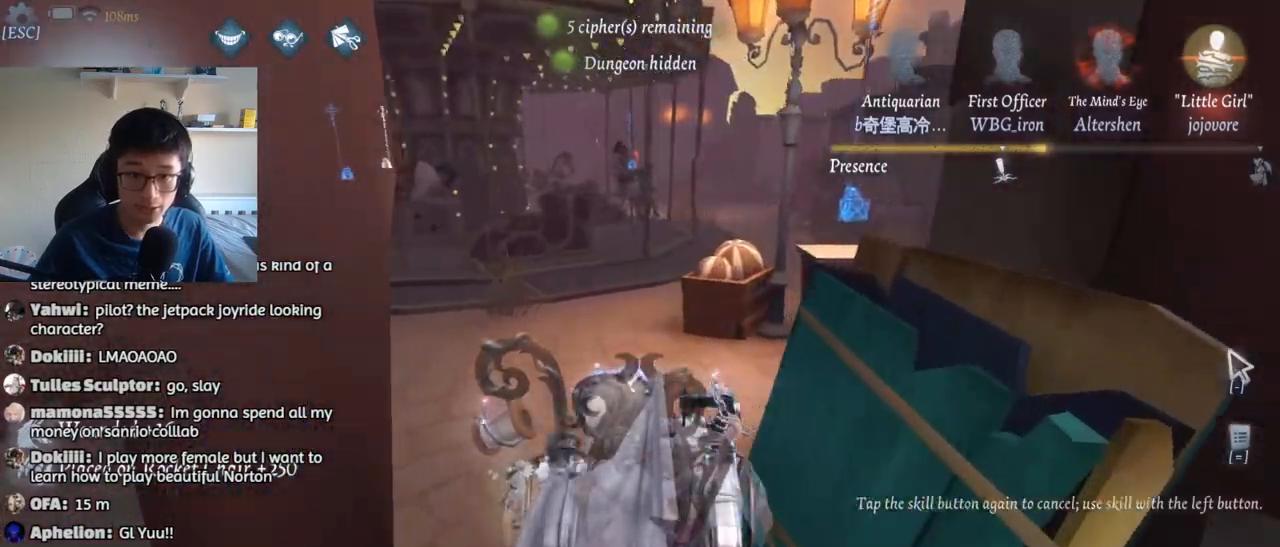
{"keys": ["a", "w"], "mouse": [], "events": []}
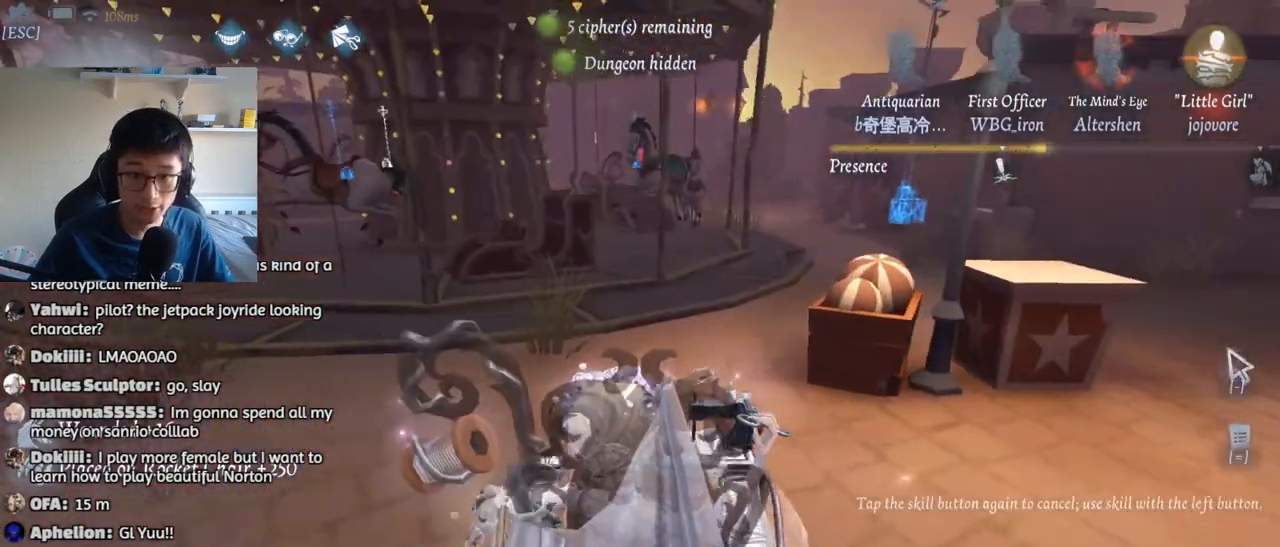
{"keys": ["a", "w"], "mouse": [], "events": [[133, "mouse_left", "down"], [450, "mouse_left", "up"]]}
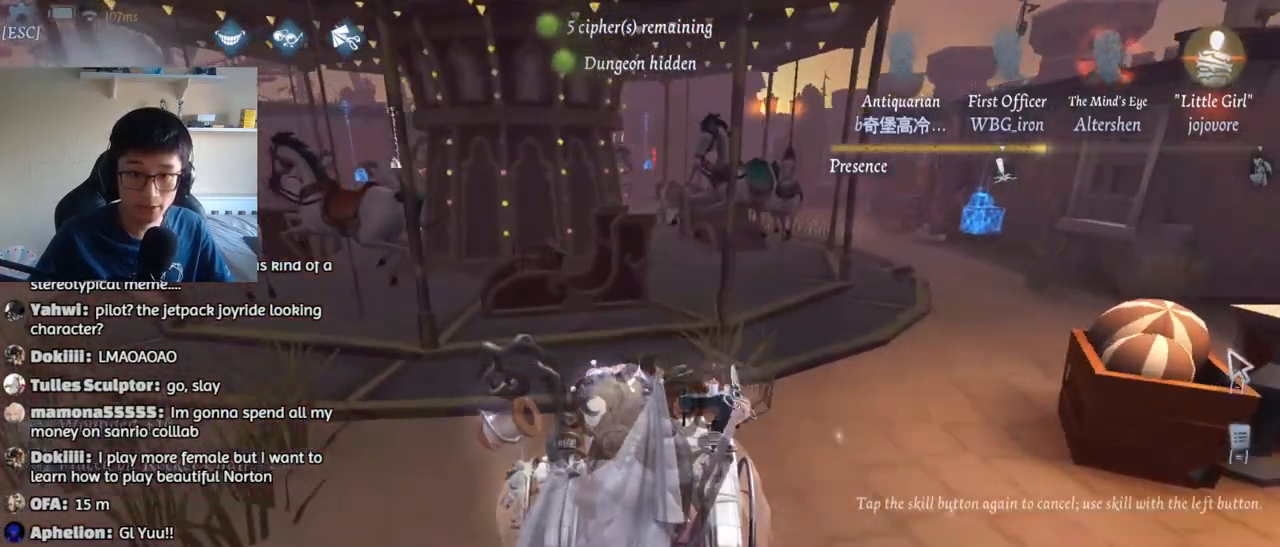
{"keys": ["a", "w"], "mouse": [], "events": []}
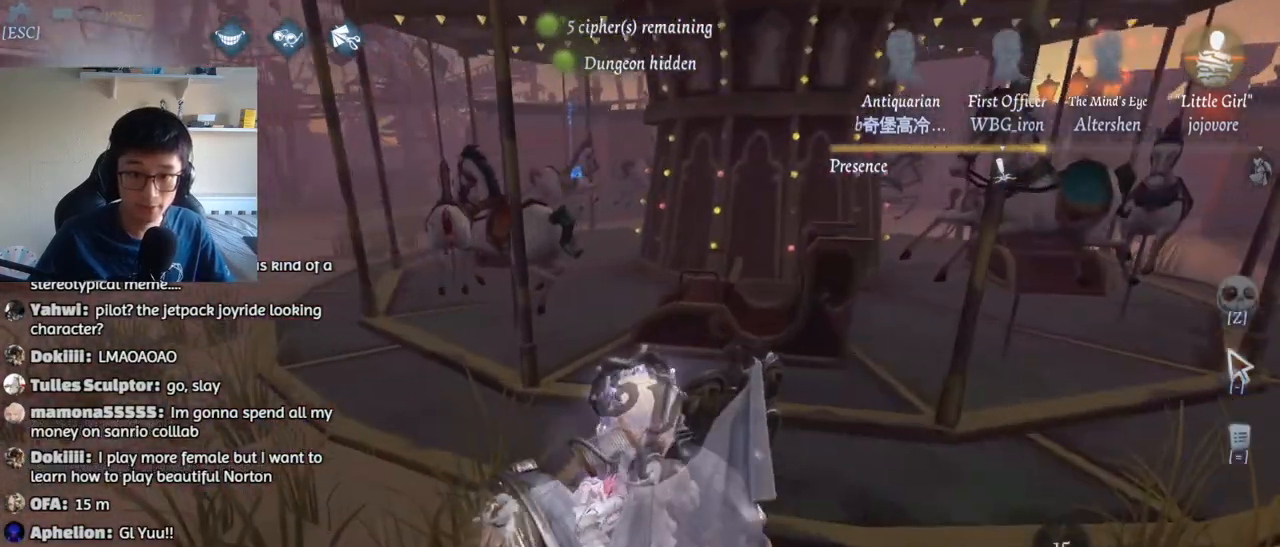
{"keys": ["a", "w"], "mouse": [], "events": []}
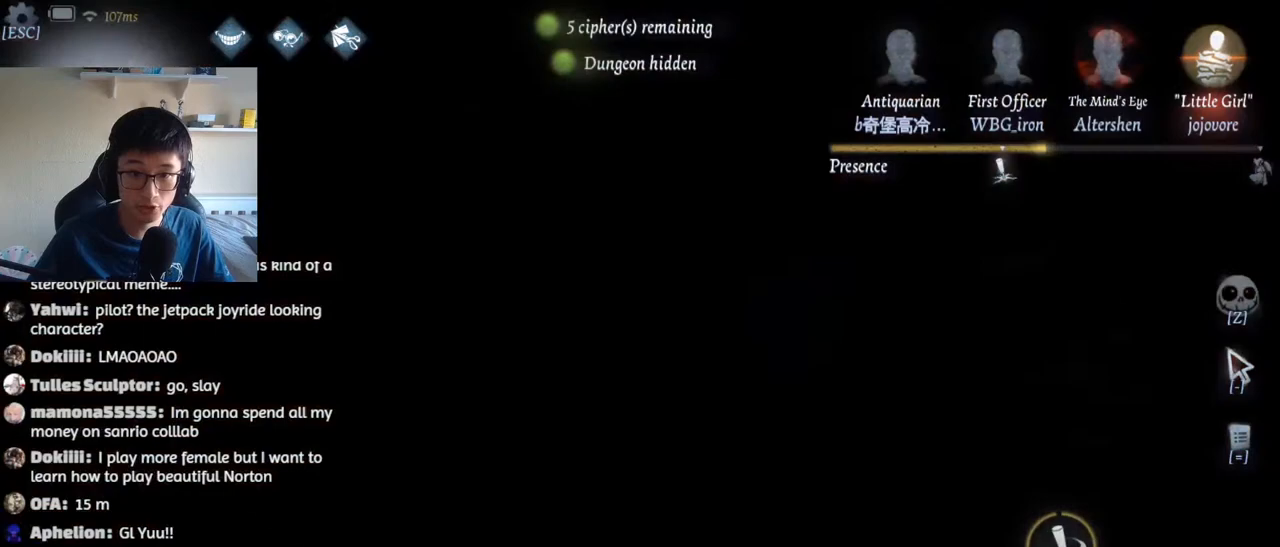
{"keys": ["a", "w"], "mouse": [], "events": []}
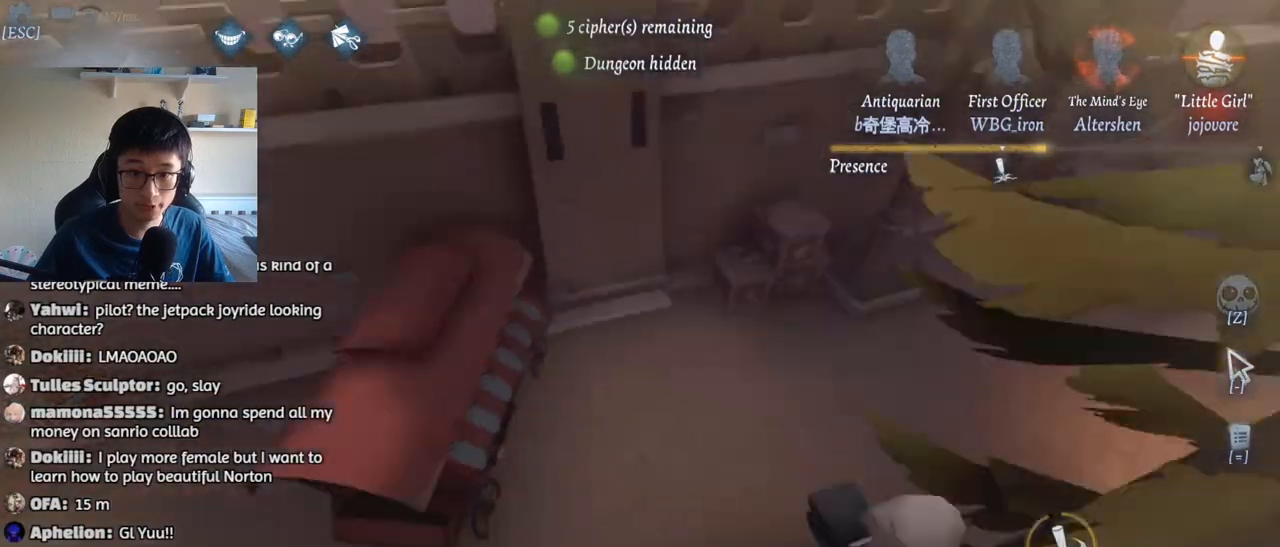
{"keys": ["shift"], "mouse": [], "events": [[50, "a", "up"], [50, "w", "up"], [267, "shift", "down"]]}
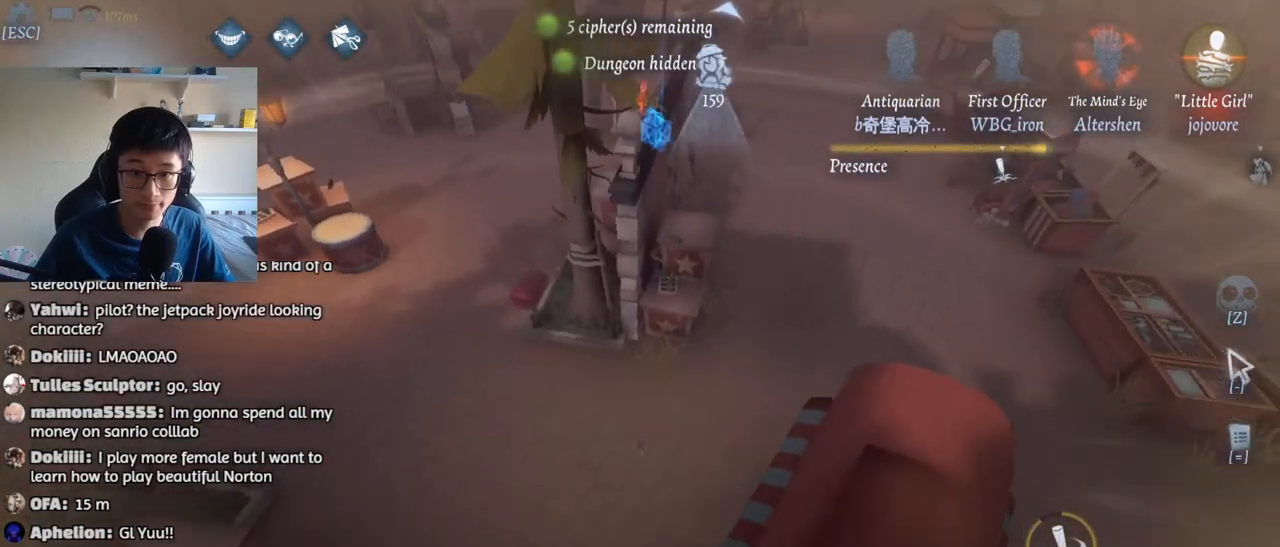
{"keys": [], "mouse": [], "events": [[167, "shift", "up"]]}
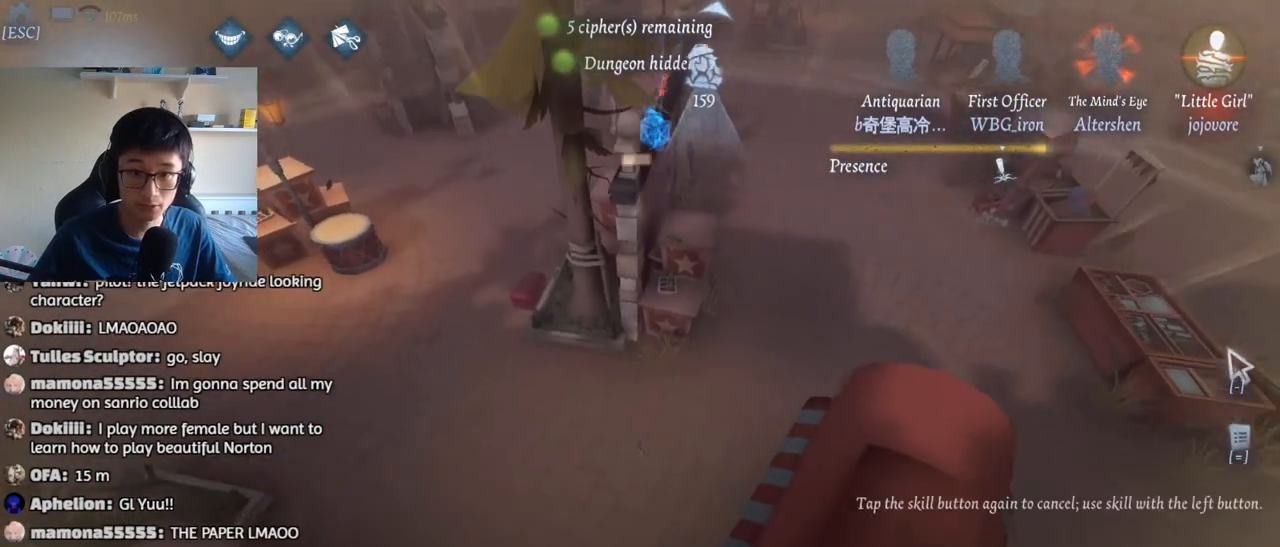
{"keys": ["s"], "mouse": [], "events": [[133, "s", "down"]]}
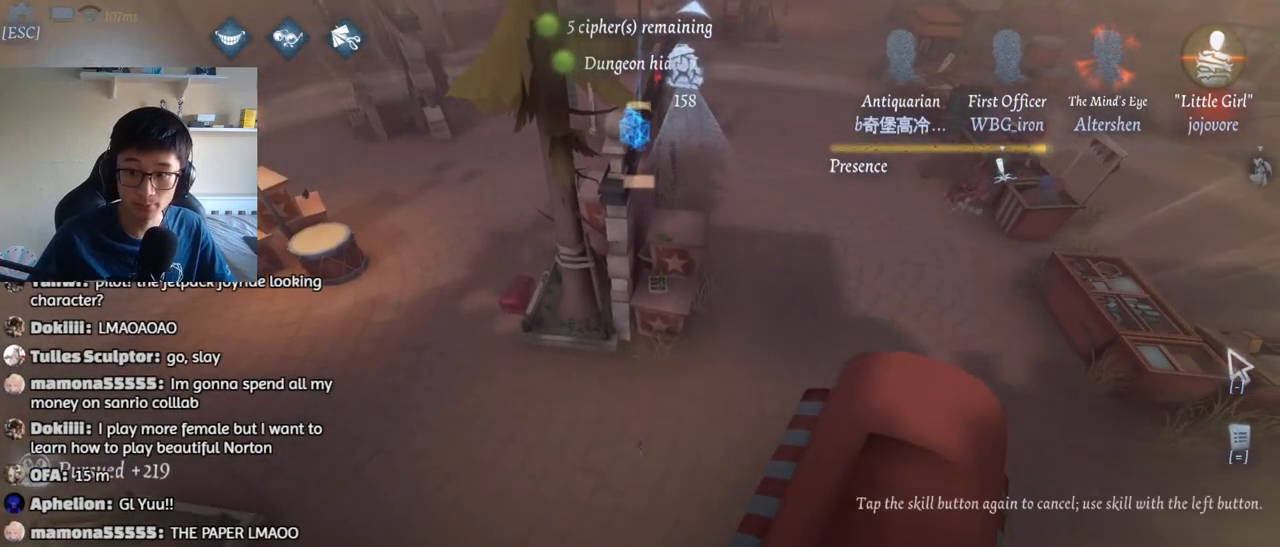
{"keys": [], "mouse": [], "events": [[117, "s", "up"]]}
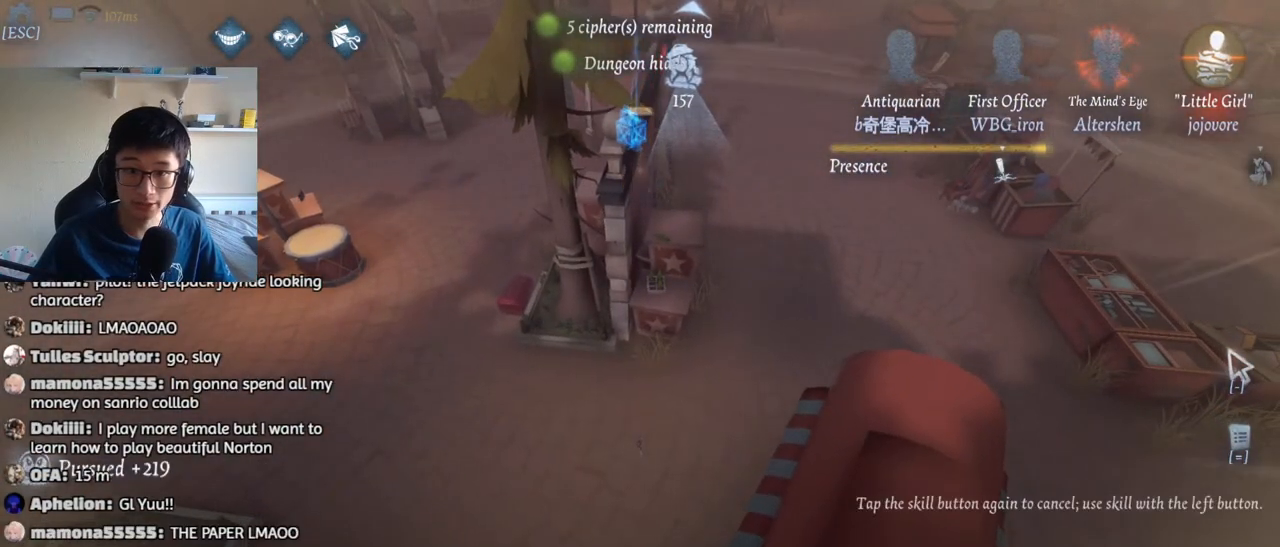
{"keys": [], "mouse": [], "events": [[67, "shift", "down"], [217, "shift", "up"]]}
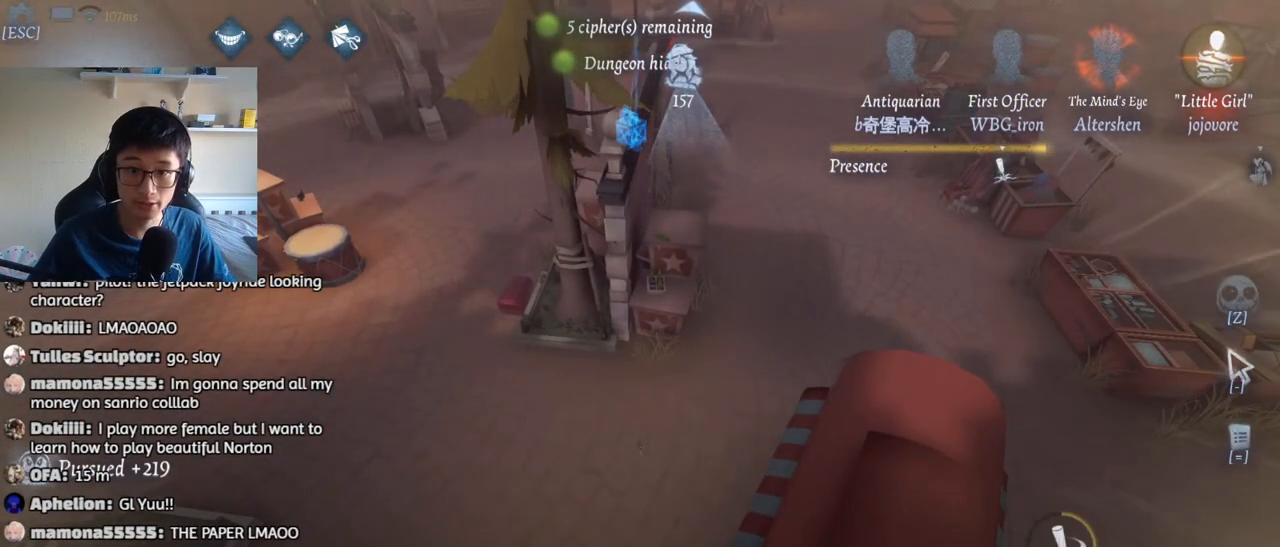
{"keys": [], "mouse": [], "events": [[67, "alt", "down"], [133, "tab", "down"], [200, "alt", "up"], [233, "tab", "up"]]}
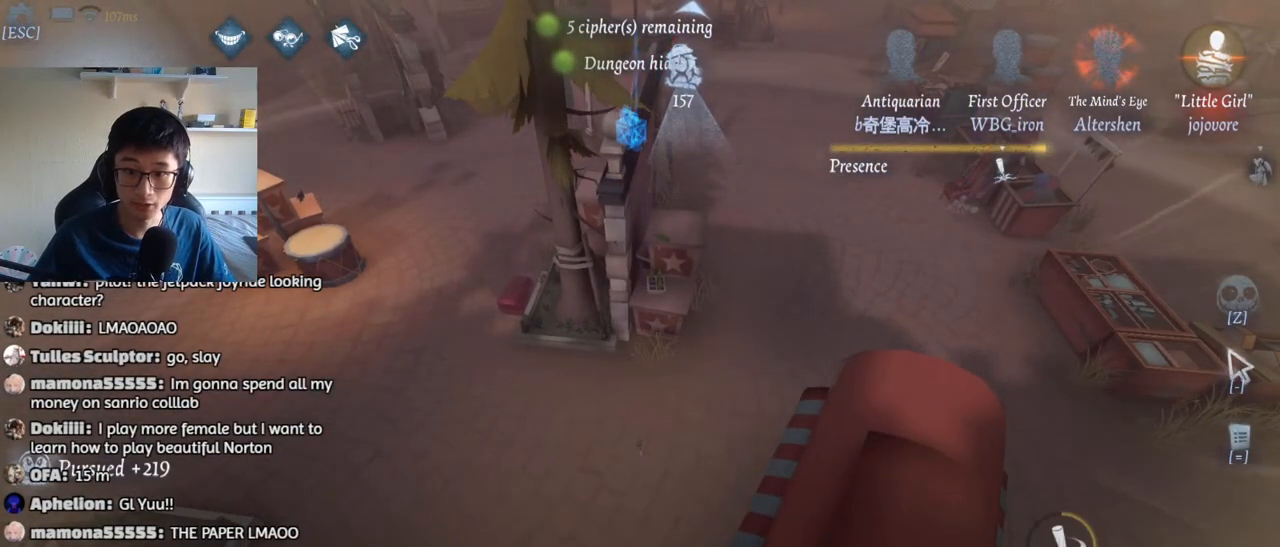
{"keys": [], "mouse": [], "events": []}
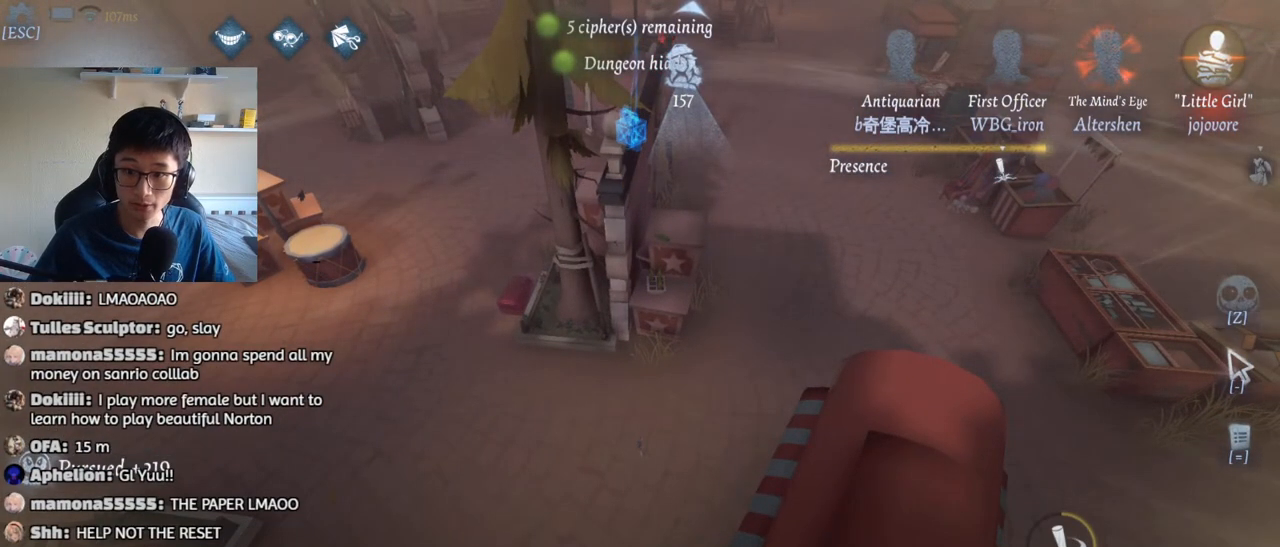
{"keys": [], "mouse": [], "events": [[383, "mouse_left", "down"], [450, "mouse_left", "up"]]}
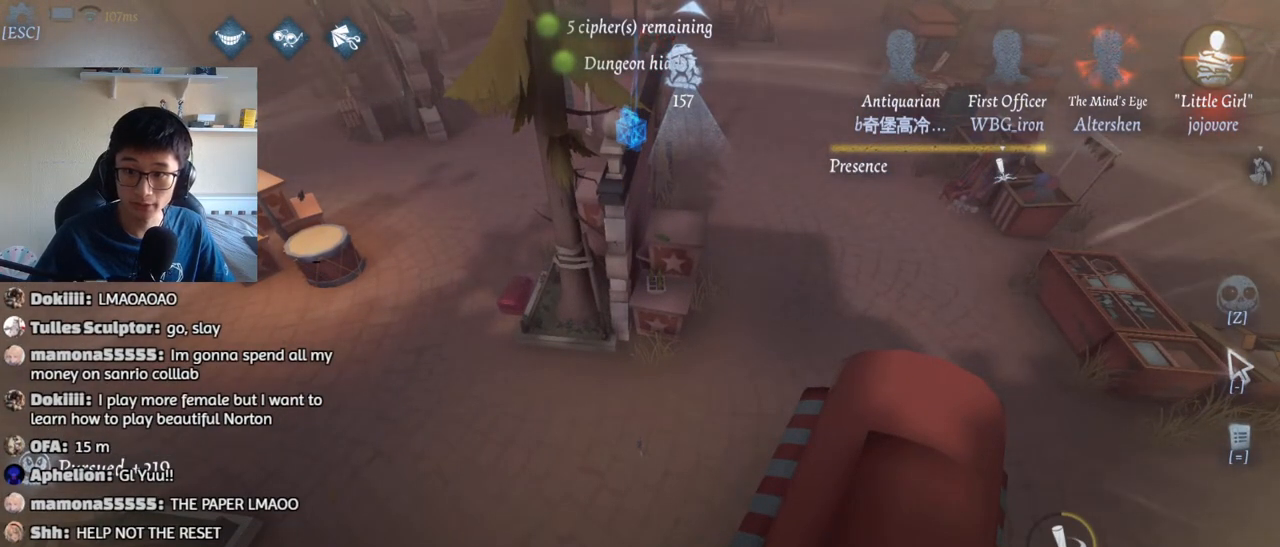
{"keys": [], "mouse": [], "events": []}
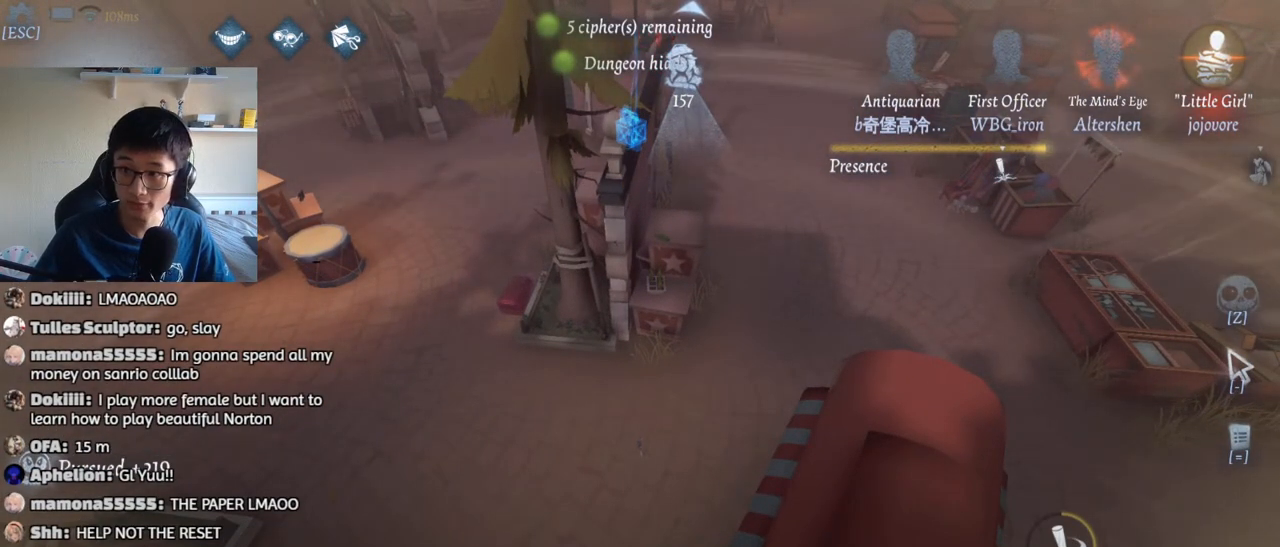
{"keys": [], "mouse": [], "events": [[233, "mouse_left", "down"], [317, "mouse_left", "up"]]}